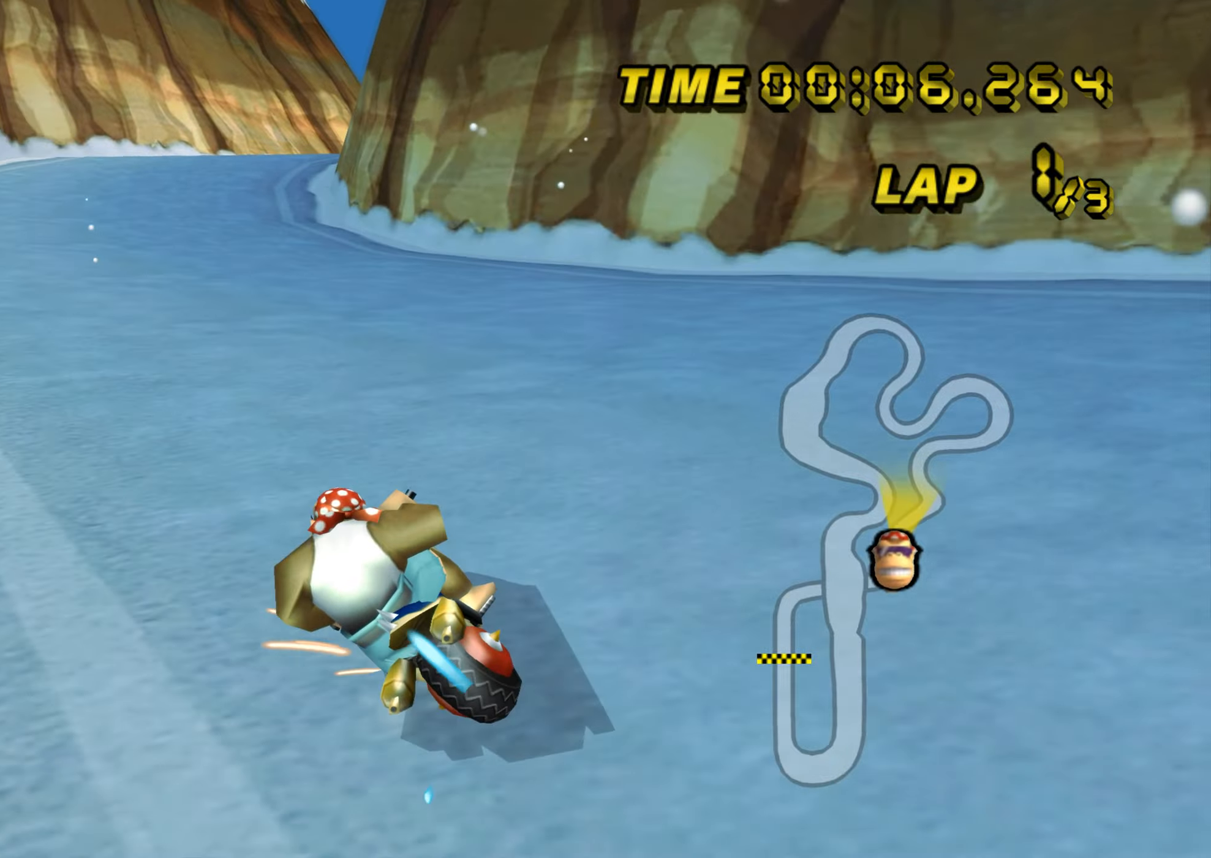
Gameplay with a controller (Nintendo layout); each line is a JSON object with the inputs held at the frame after it. "events" lists button and stick changes between this image and that frame as [ms after this image, input, new state], when the widget could be followed in between. Not read: B L3 R3 X Y Z.
{"buttons": ["A", "R1"], "left_stick": "right", "events": [[167, "left_stick", "up-right"], [184, "R1", "up"], [217, "left_stick", "right"], [267, "R1", "down"]]}
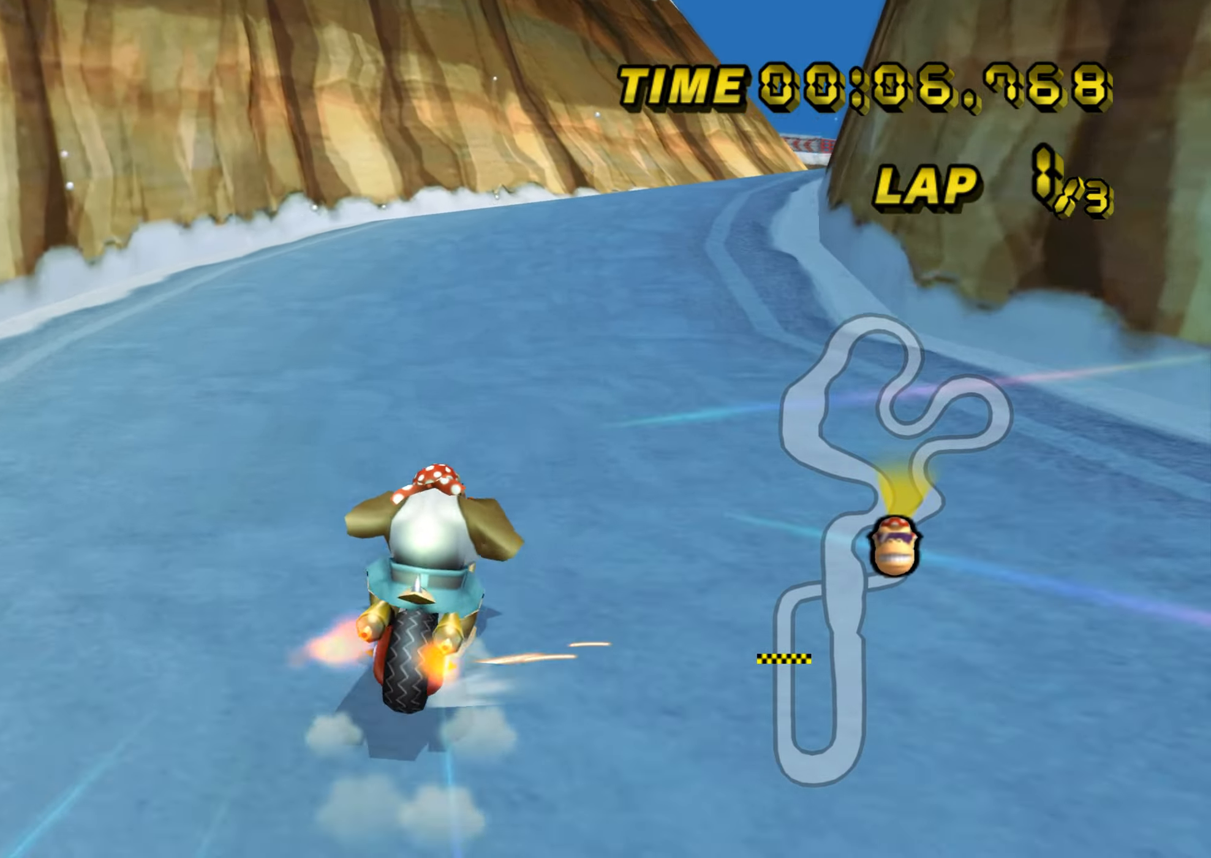
{"buttons": ["A"], "left_stick": "center", "events": [[267, "DPAD_UP", "down"], [267, "R1", "up"], [283, "DPAD_UP", "up"], [317, "left_stick", "center"]]}
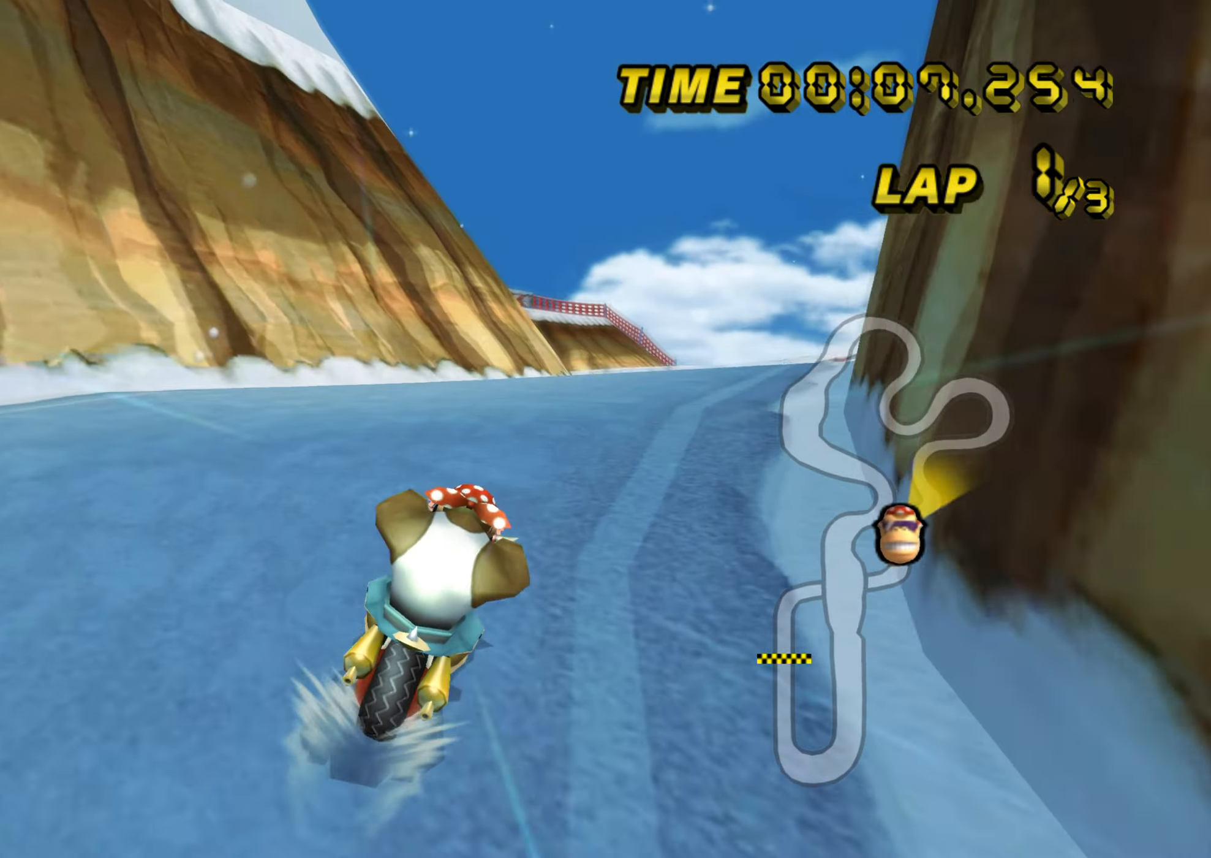
{"buttons": ["A"], "left_stick": "center", "events": []}
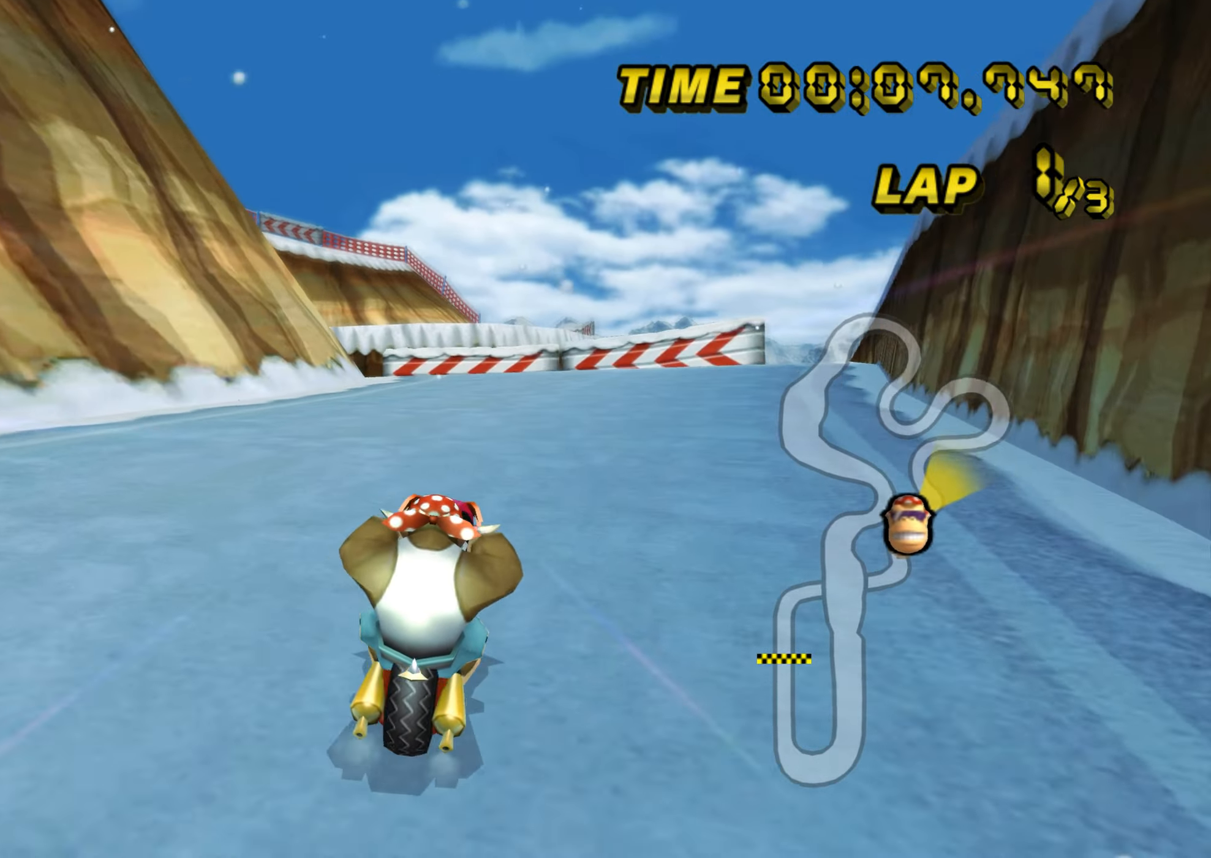
{"buttons": ["A", "R1"], "left_stick": "left", "events": [[484, "R1", "down"], [484, "left_stick", "left"]]}
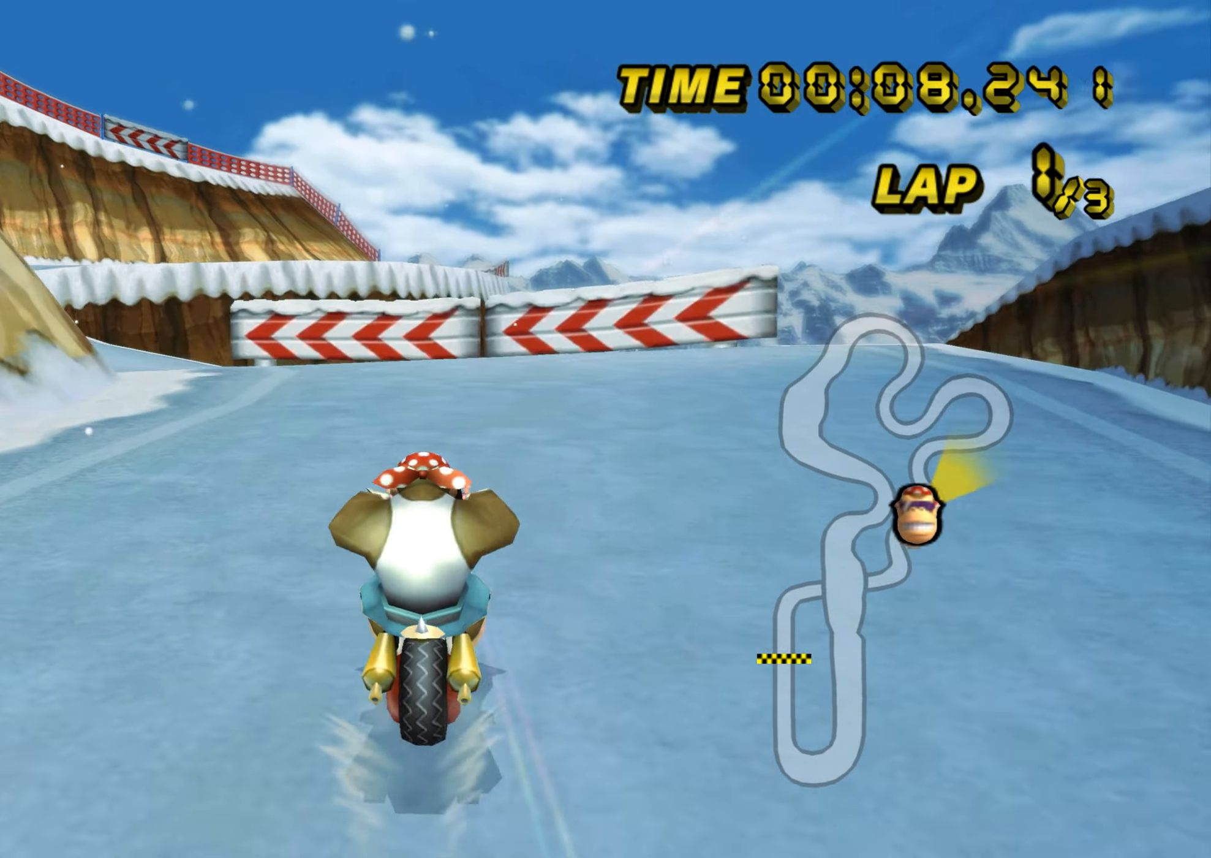
{"buttons": ["A", "R1"], "left_stick": "left", "events": []}
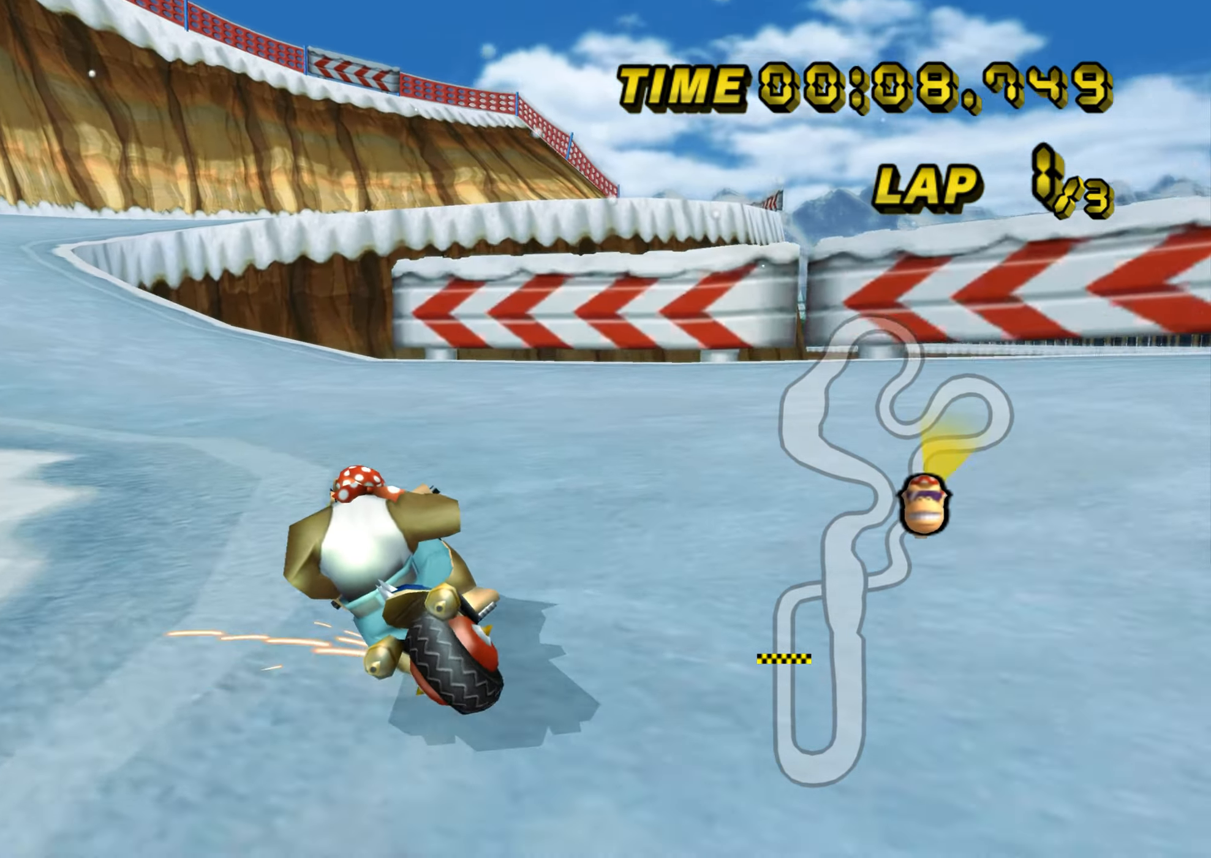
{"buttons": ["A", "R1"], "left_stick": "left", "events": [[451, "R1", "up"], [501, "R1", "down"]]}
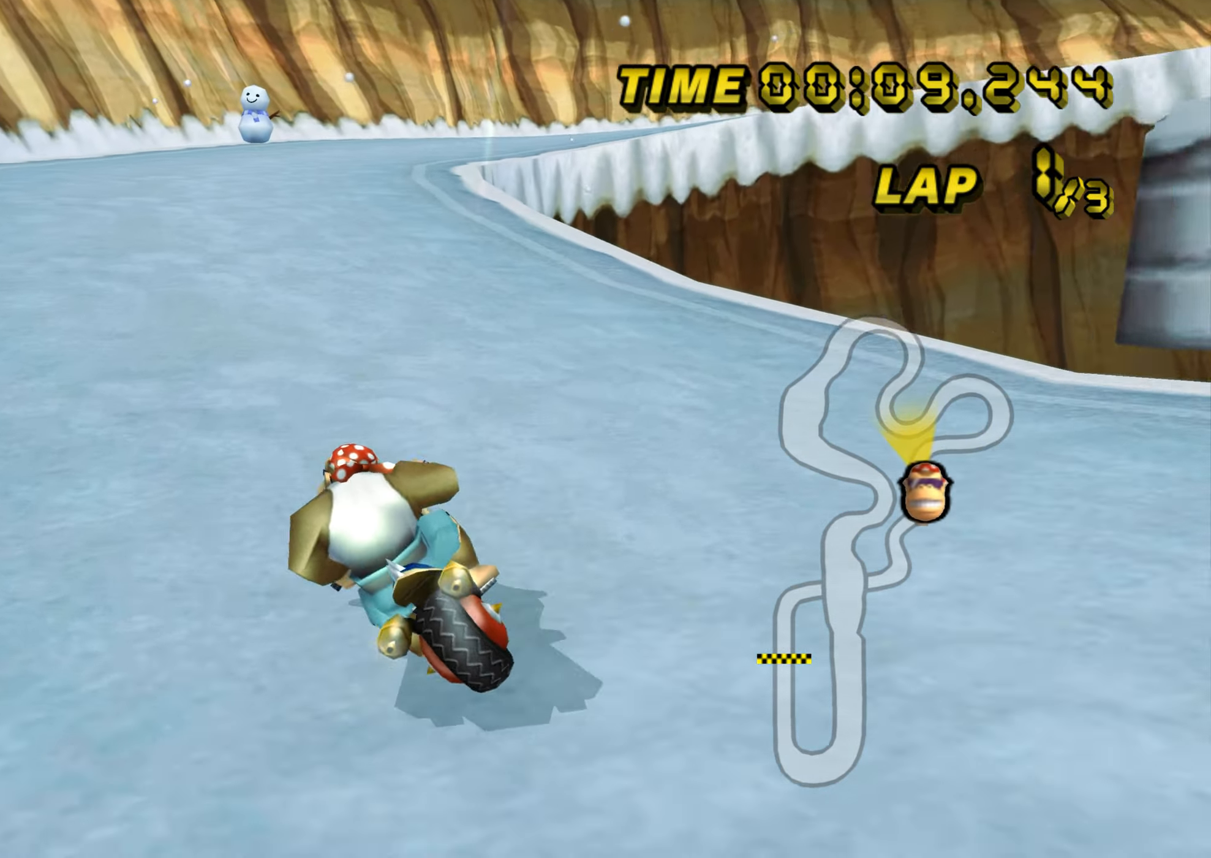
{"buttons": ["A", "R1"], "left_stick": "up-left", "events": [[33, "left_stick", "up-right"], [116, "DPAD_UP", "down"], [133, "DPAD_UP", "up"], [383, "left_stick", "up-left"]]}
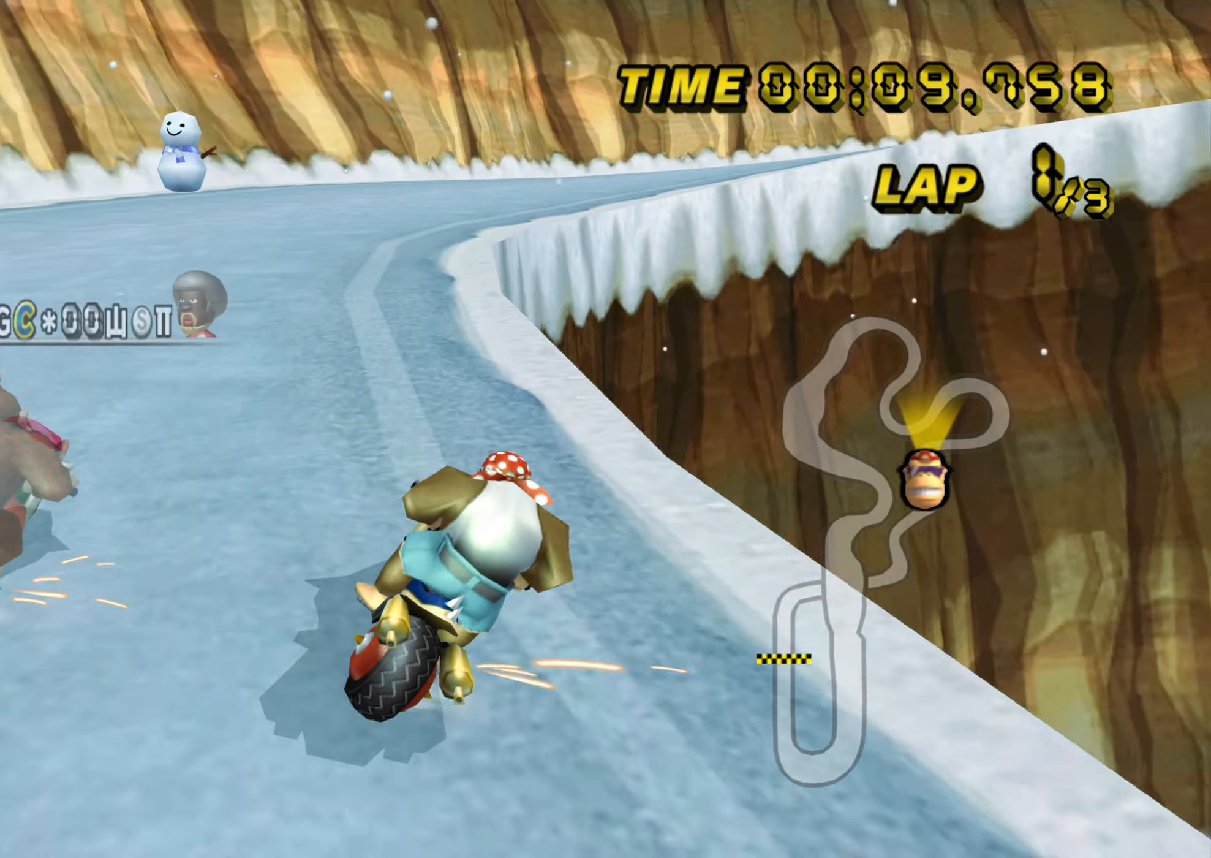
{"buttons": ["A", "R1"], "left_stick": "right", "events": [[67, "R1", "up"], [300, "DPAD_UP", "down"], [317, "DPAD_RIGHT", "down"], [317, "DPAD_UP", "up"], [334, "DPAD_RIGHT", "up"], [334, "R1", "down"], [350, "left_stick", "up-right"], [417, "left_stick", "right"]]}
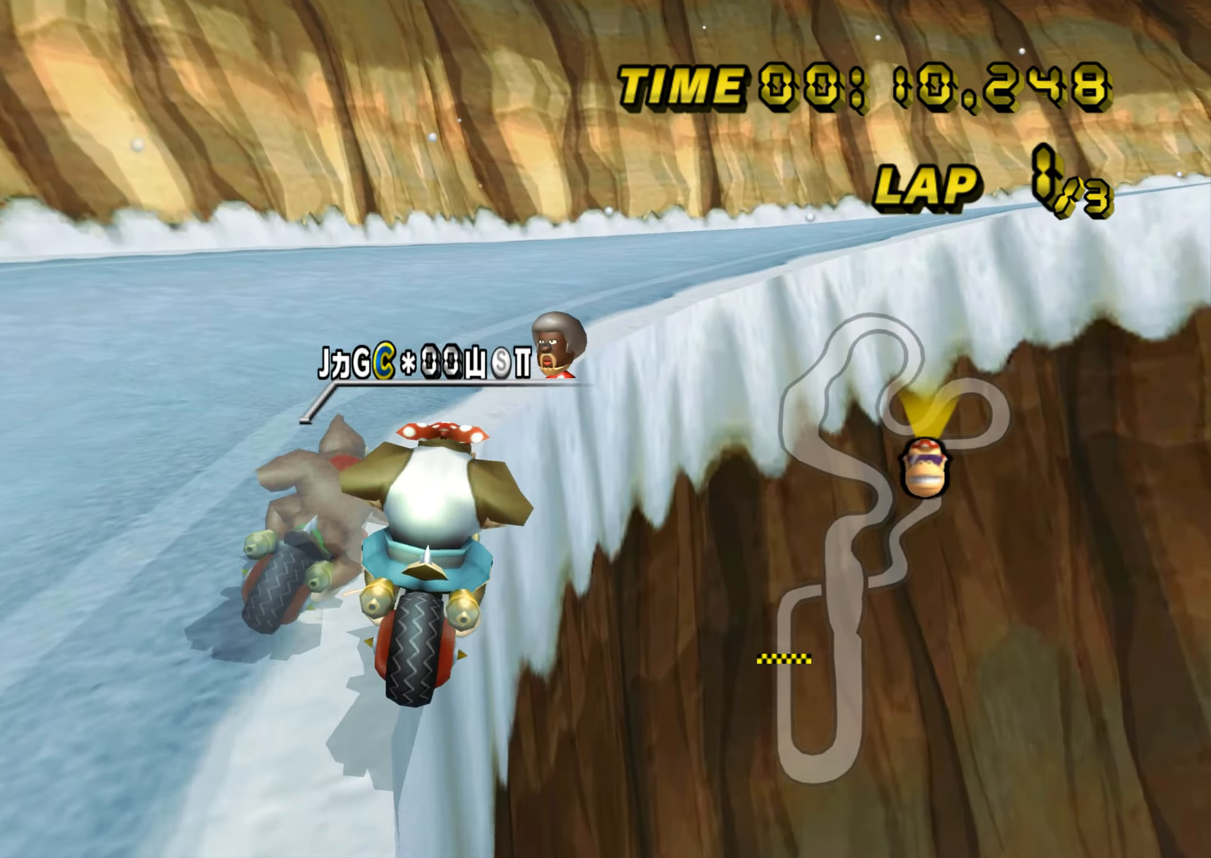
{"buttons": ["A", "R1"], "left_stick": "up-right", "events": [[300, "left_stick", "up-right"]]}
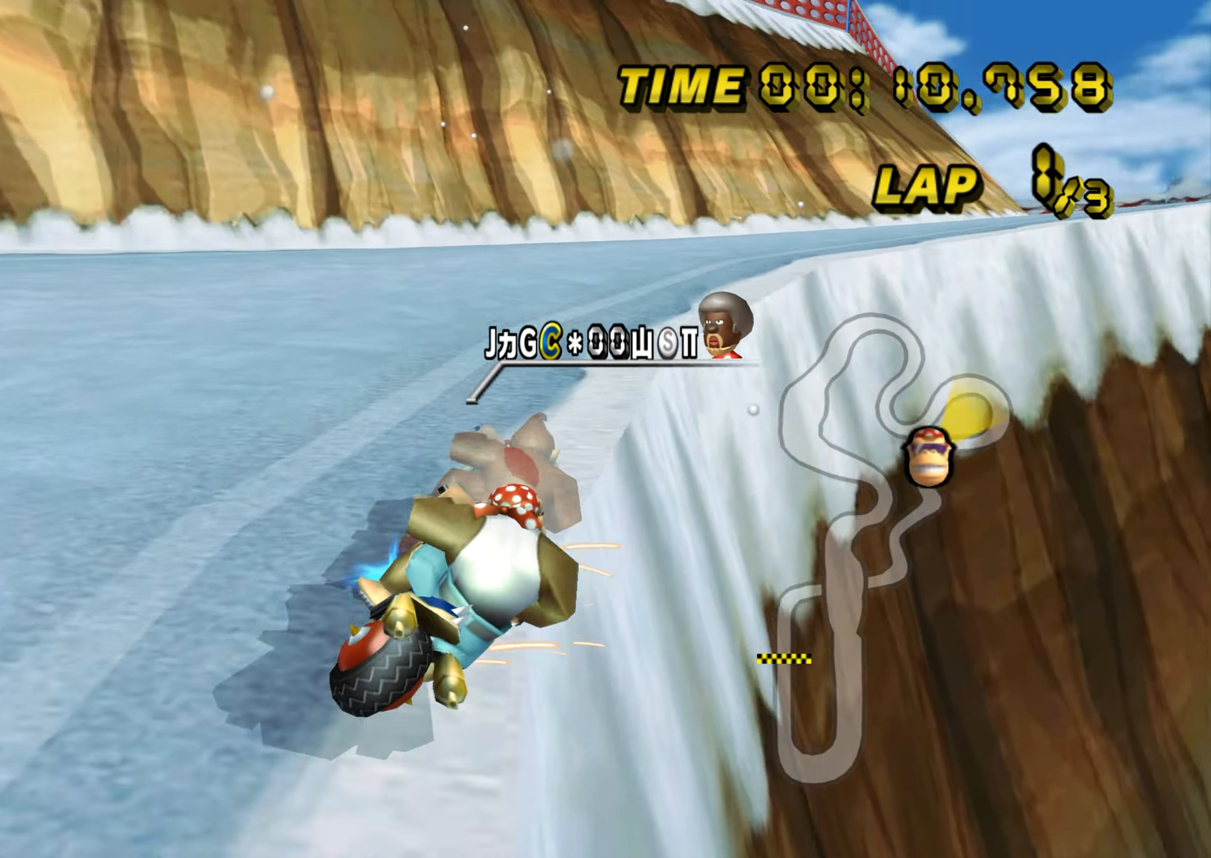
{"buttons": ["A", "R1"], "left_stick": "up-right", "events": [[117, "left_stick", "up-left"], [184, "left_stick", "left"], [401, "left_stick", "up-right"]]}
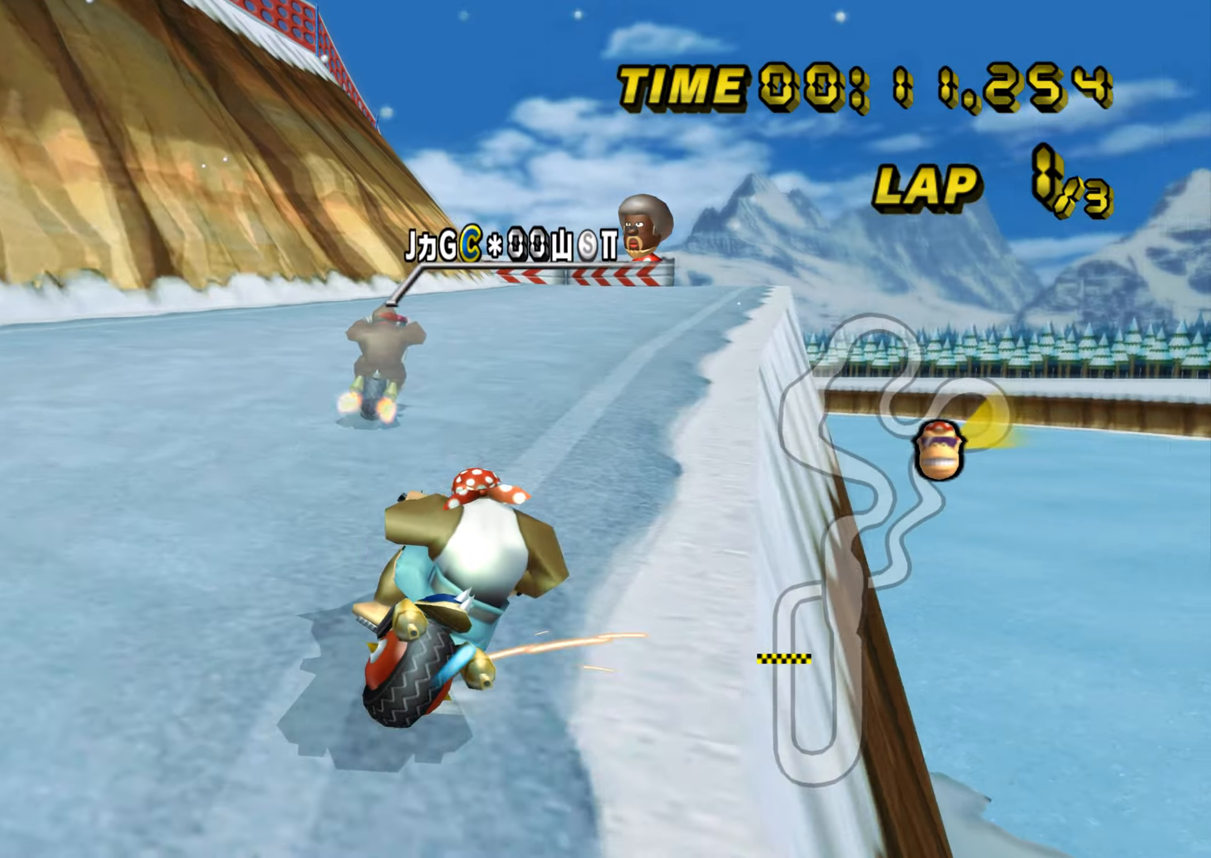
{"buttons": ["A"], "left_stick": "up-left", "events": [[250, "R1", "up"], [284, "left_stick", "up-left"]]}
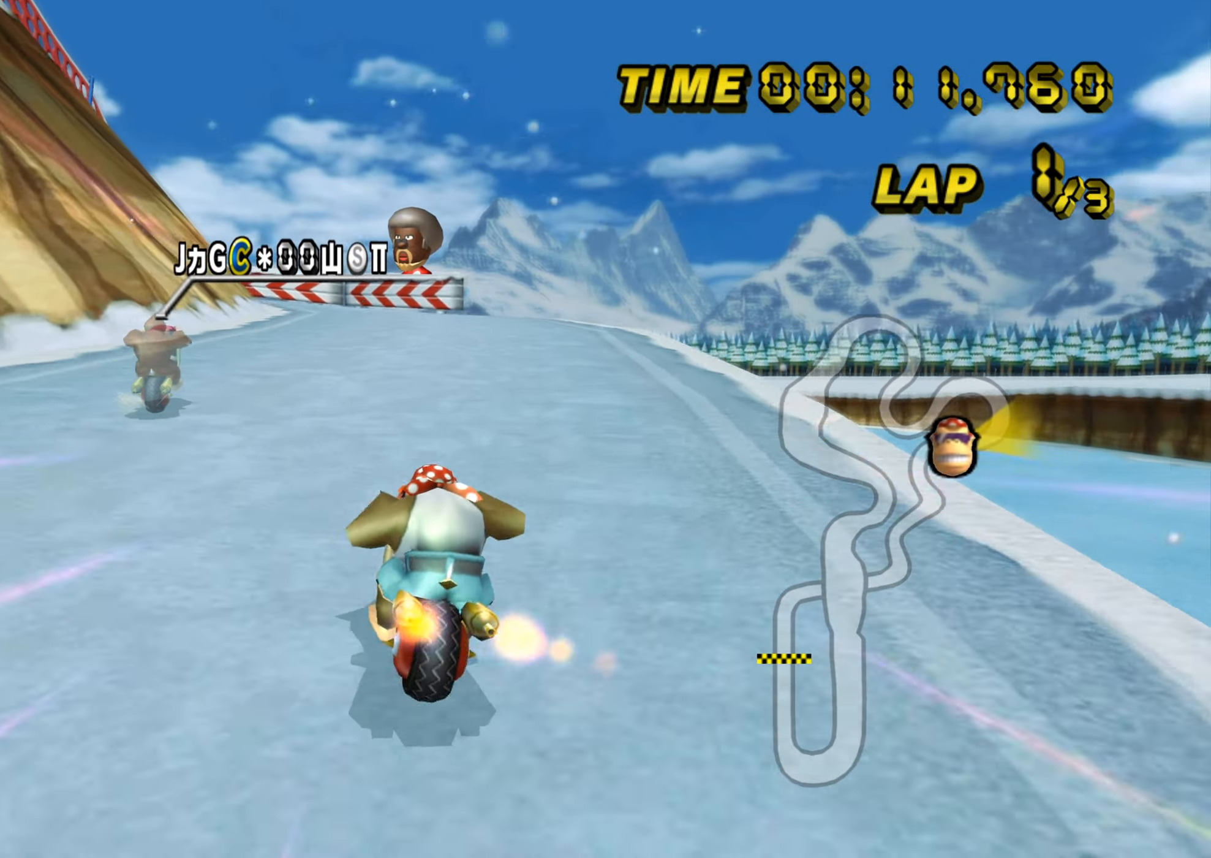
{"buttons": ["A"], "left_stick": "center", "events": [[117, "DPAD_UP", "down"], [134, "DPAD_UP", "up"], [134, "left_stick", "center"]]}
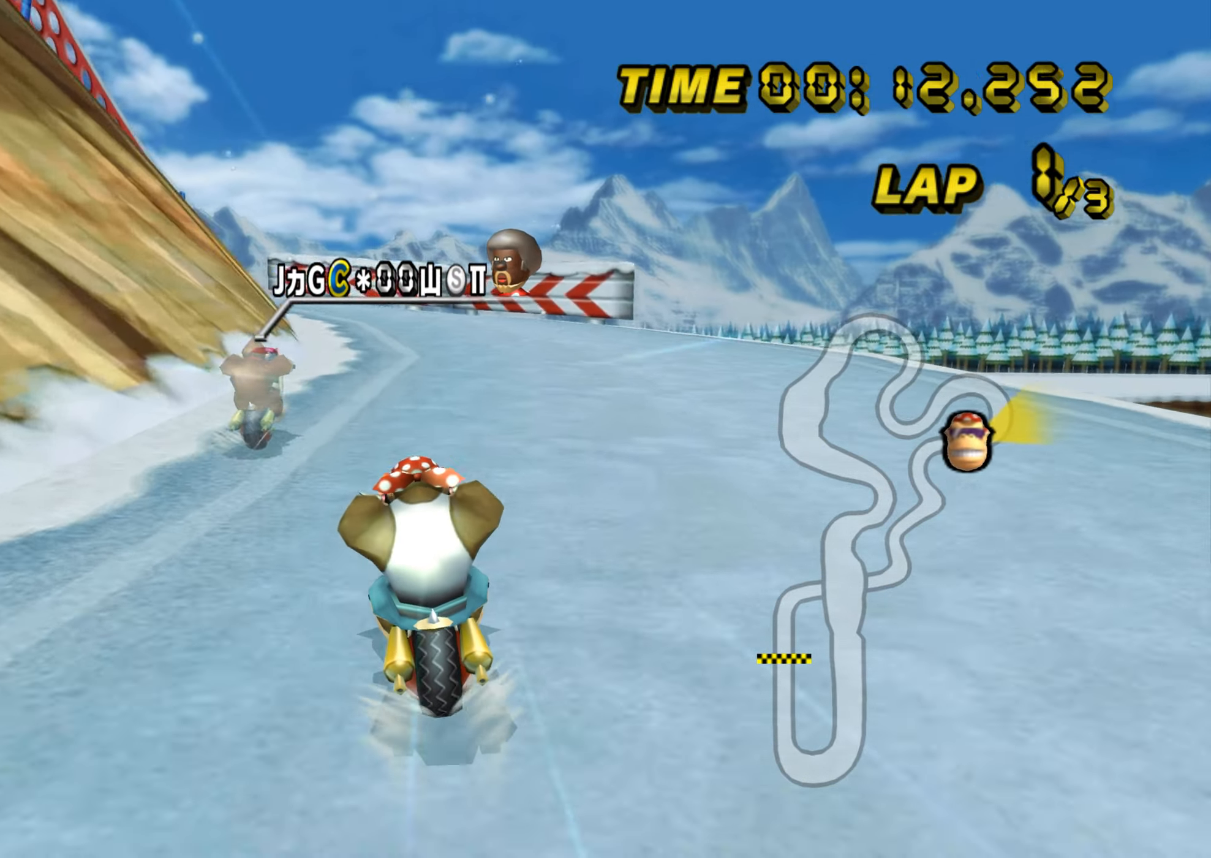
{"buttons": ["A", "R1"], "left_stick": "left", "events": [[284, "R1", "down"], [434, "left_stick", "left"]]}
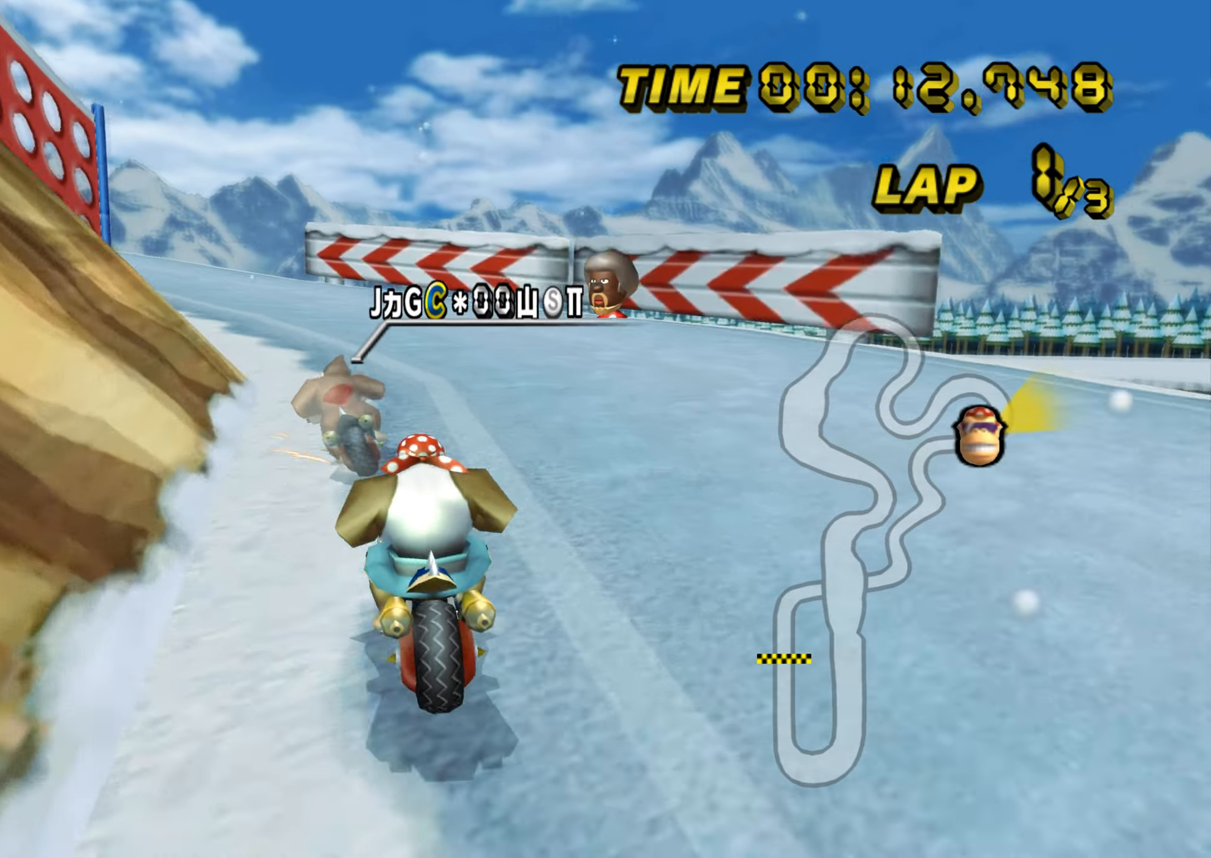
{"buttons": ["A", "R1"], "left_stick": "up-left", "events": [[117, "left_stick", "up-left"]]}
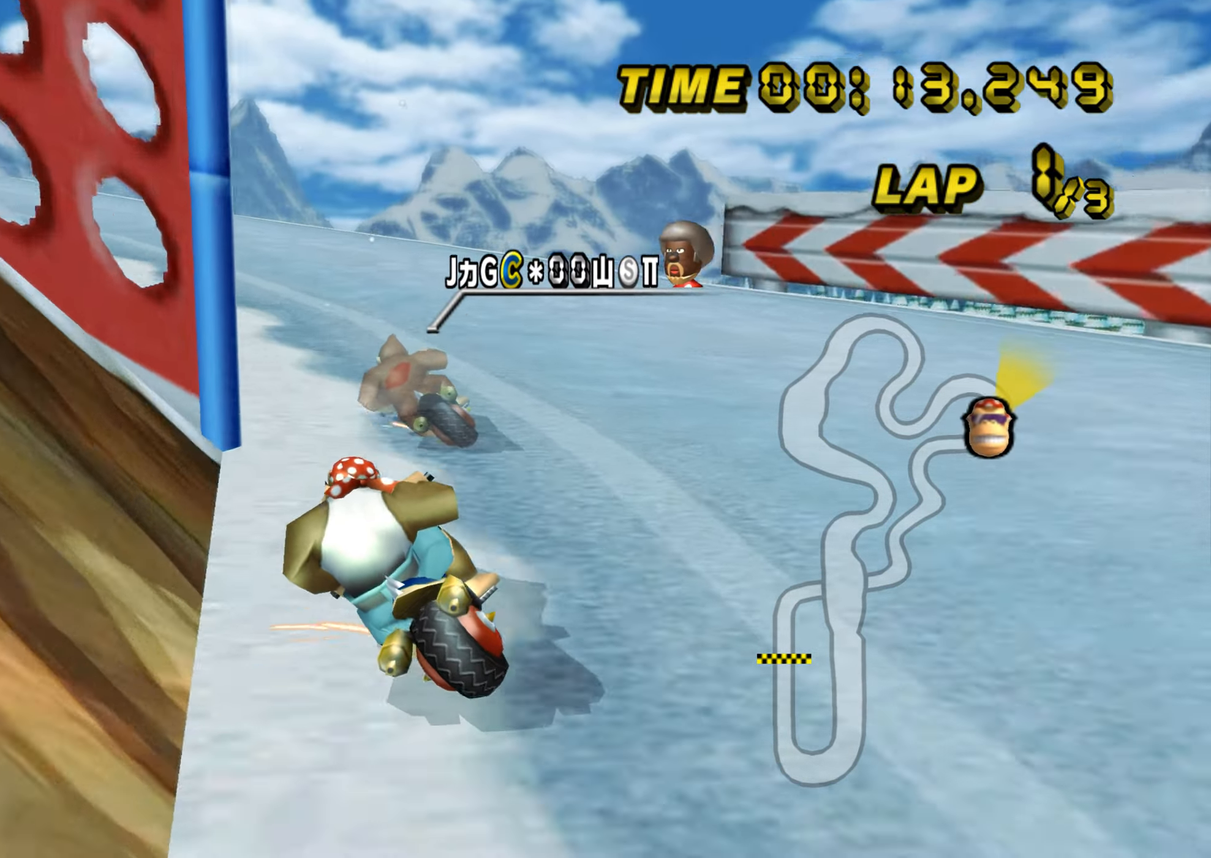
{"buttons": ["A", "R1"], "left_stick": "up-left", "events": [[17, "left_stick", "up-right"], [200, "left_stick", "up-left"]]}
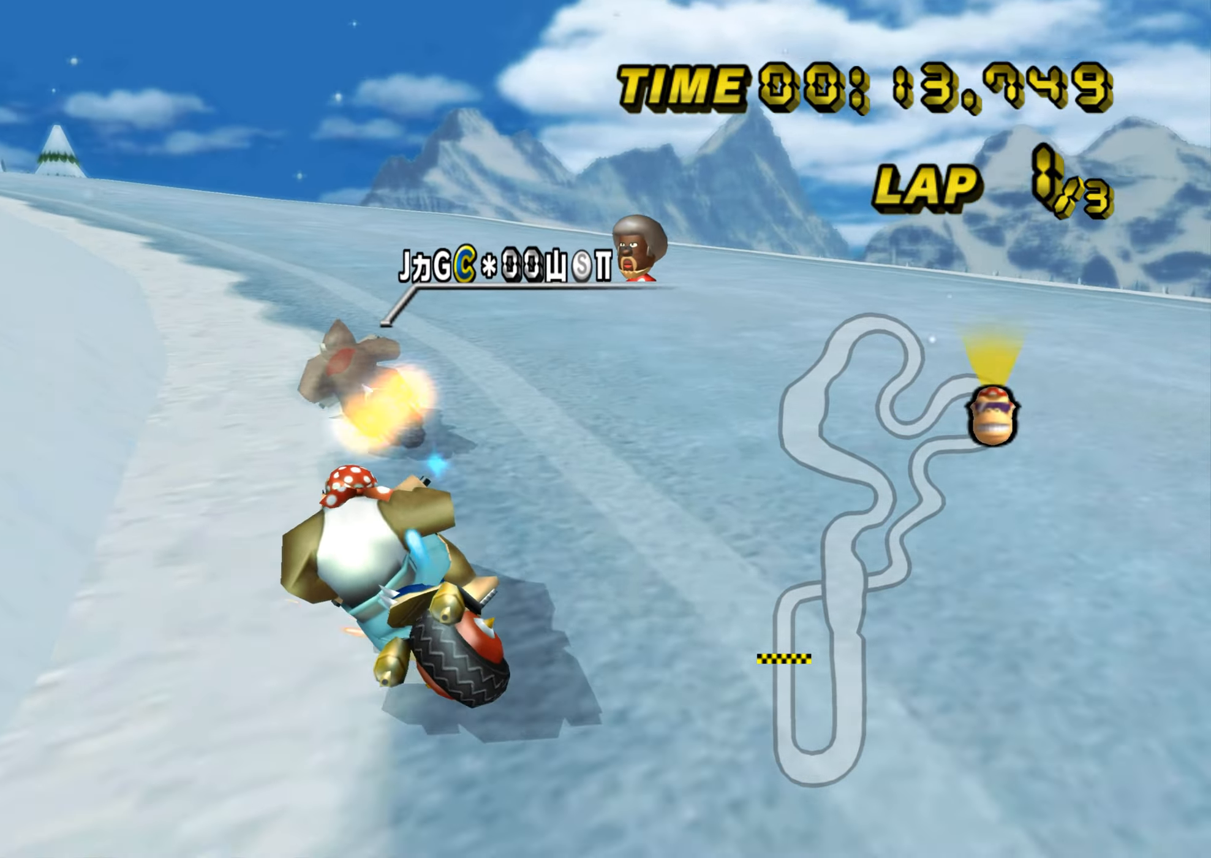
{"buttons": ["A", "R1"], "left_stick": "left", "events": [[134, "R1", "up"], [167, "DPAD_UP", "down"], [167, "left_stick", "center"], [184, "DPAD_UP", "up"], [401, "left_stick", "left"], [417, "R1", "down"]]}
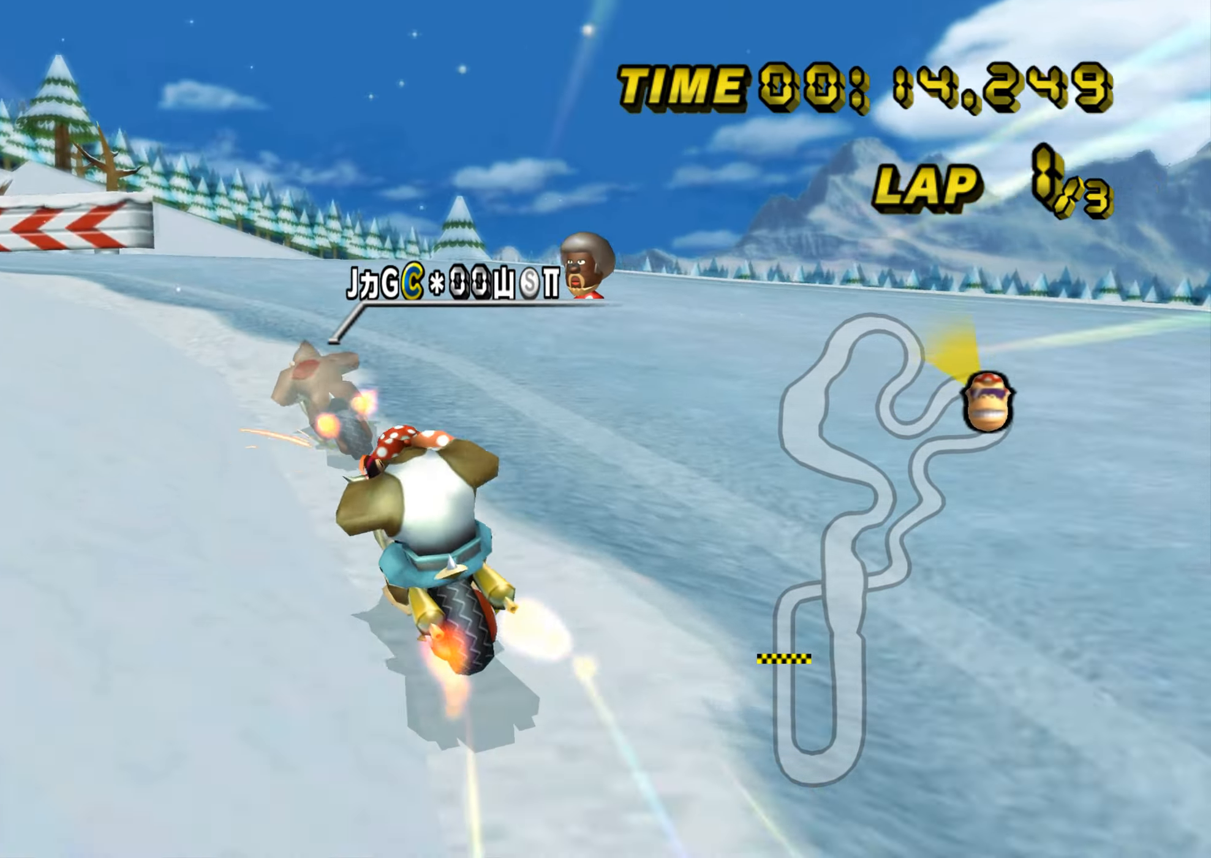
{"buttons": ["A", "R1"], "left_stick": "left", "events": []}
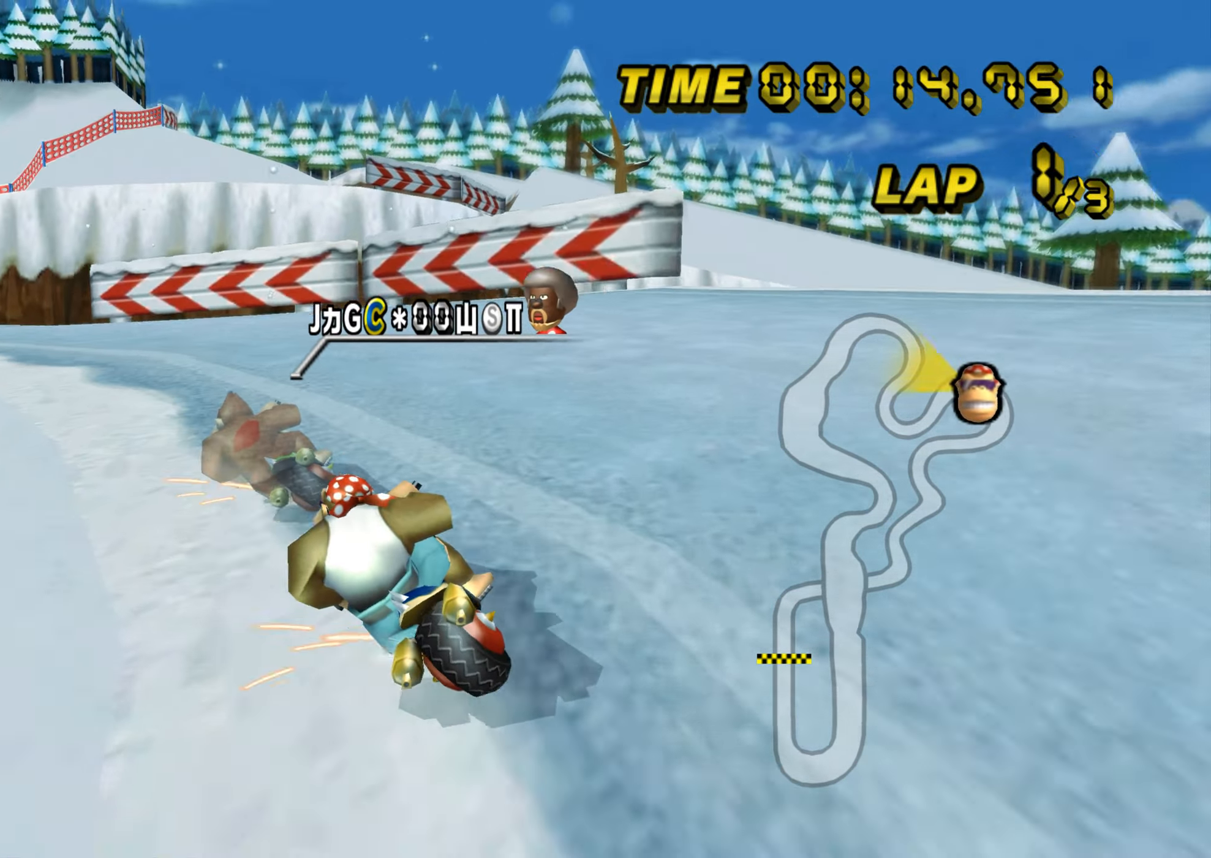
{"buttons": ["A", "R1"], "left_stick": "up-left", "events": [[117, "left_stick", "up-left"]]}
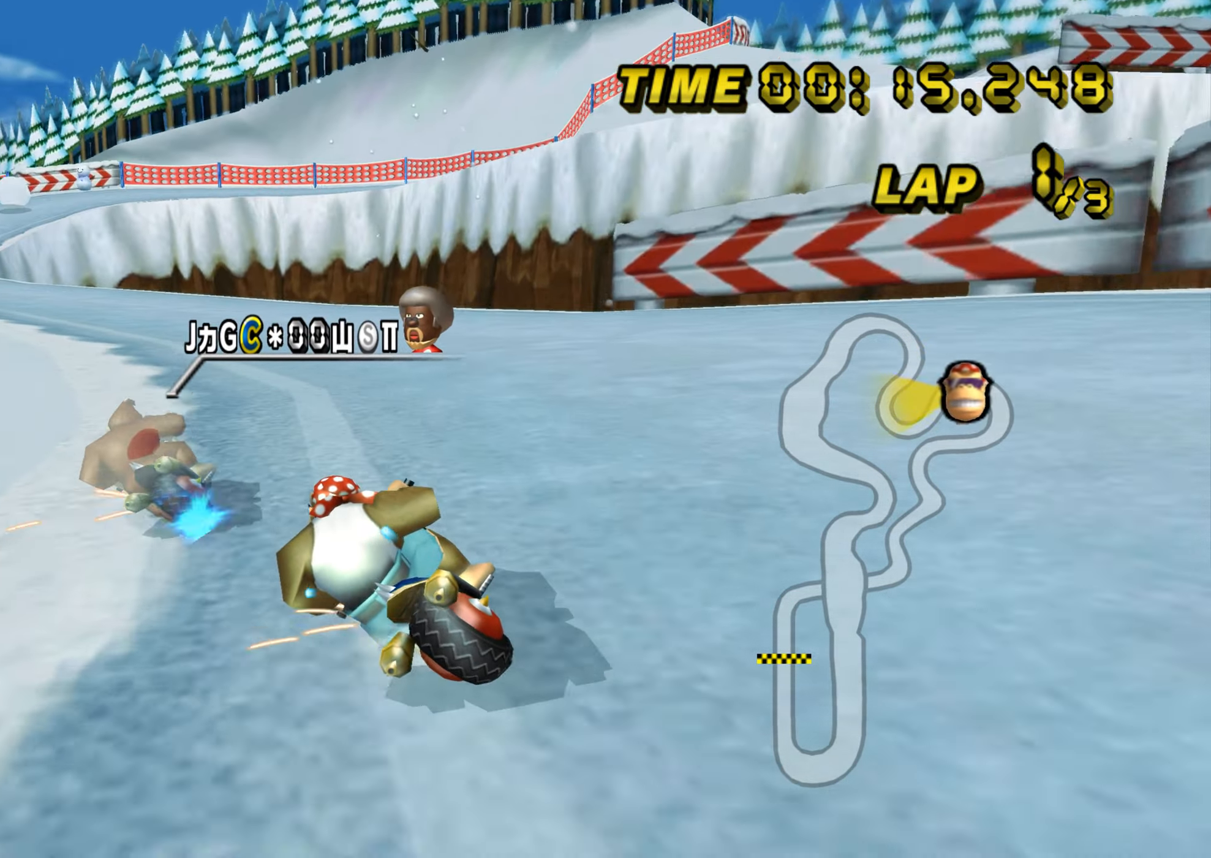
{"buttons": ["A"], "left_stick": "center", "events": [[150, "R1", "up"], [267, "left_stick", "up-right"], [400, "DPAD_UP", "down"], [417, "DPAD_UP", "up"], [450, "left_stick", "center"]]}